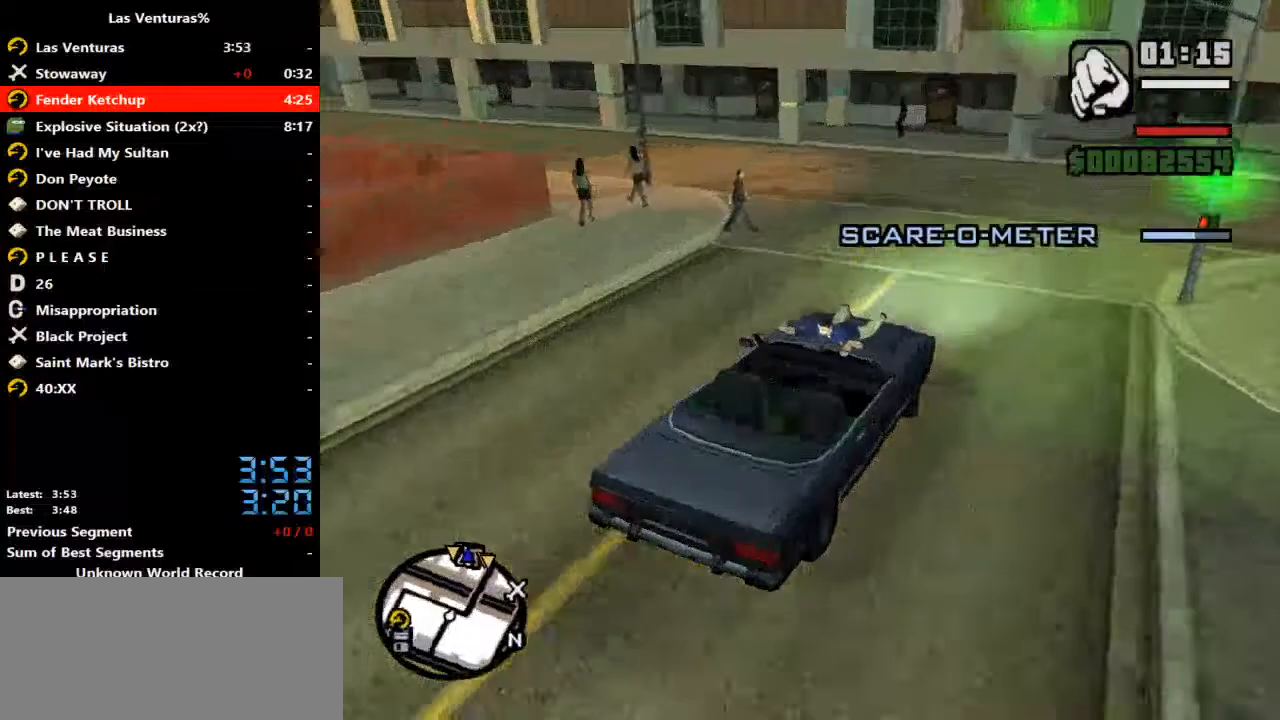
Gameplay with keyboard and mouse; each line is a JSON object with the keys and mouse buttons held at the frame after it. "events" lists presses ("down") and releases ("up") of "2", "a", "alt", "b", "c", "caps_lock", "ctrl_l", "ctrl_r", "d", "down", "e", "escape", "f", "f1", "f2", "f3", "h", "left", "m", "q", "r", "right", "s", "shift", "space", "tab", "up", "v", "w", "y", "mouse_left", "mouse_wheel" and "mouse_right" between this image and that frame as [ms after this image, input, new state], when the widget could be followed in between. "mouse_left", "mouse_wheel", "mouse_right" = the "left", "wheel", "right" buttons of the "mouse" list. No other keys are recorded. "wheel" means that the mouse wheel is clicked or scrolled. Mouse movement is not recorded.
{"keys": ["a", "w"], "mouse": [], "events": [[233, "space", "down"], [467, "space", "up"]]}
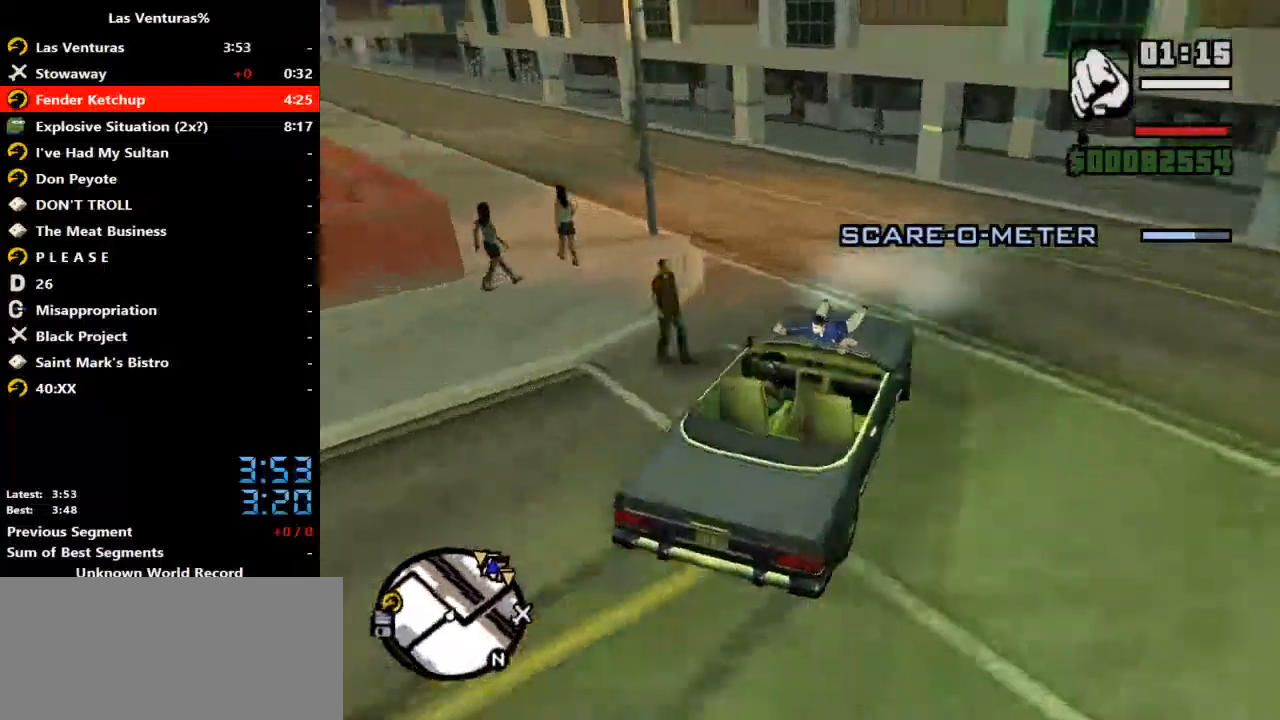
{"keys": ["d", "w"], "mouse": [], "events": [[33, "a", "up"], [200, "d", "down"]]}
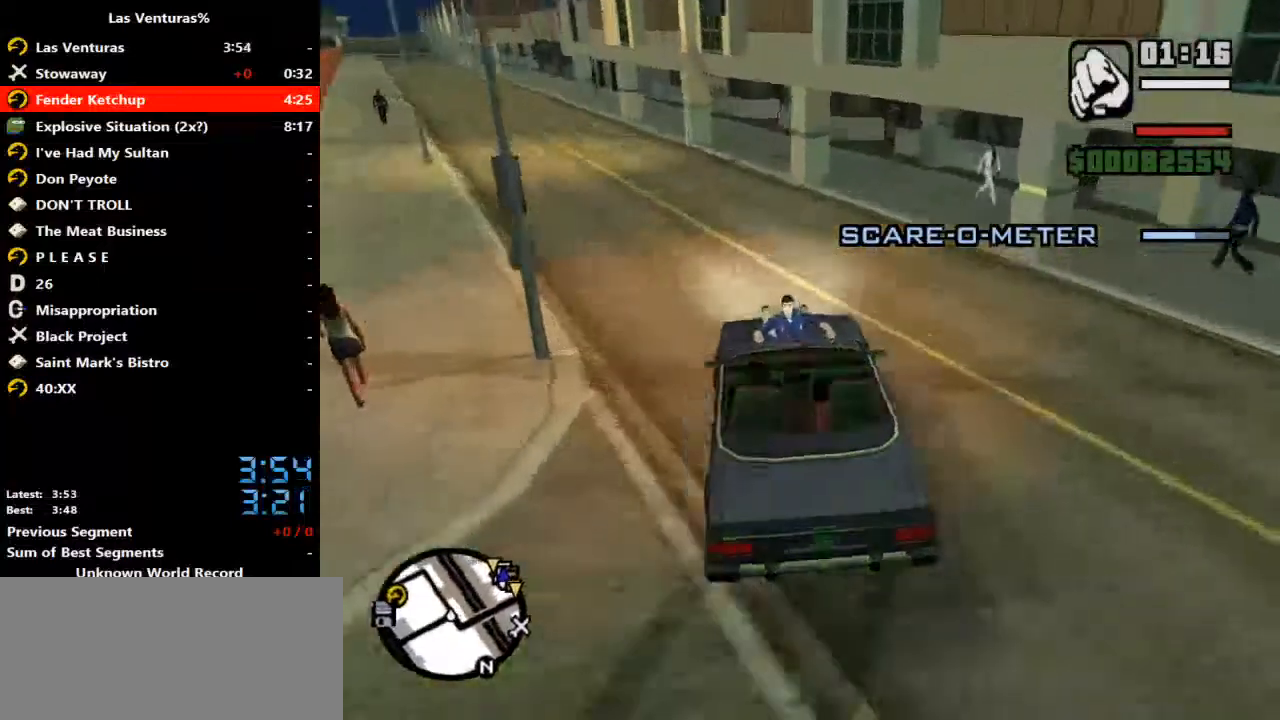
{"keys": ["a", "w"], "mouse": [], "events": [[33, "d", "up"], [100, "a", "down"], [233, "a", "up"], [400, "a", "down"]]}
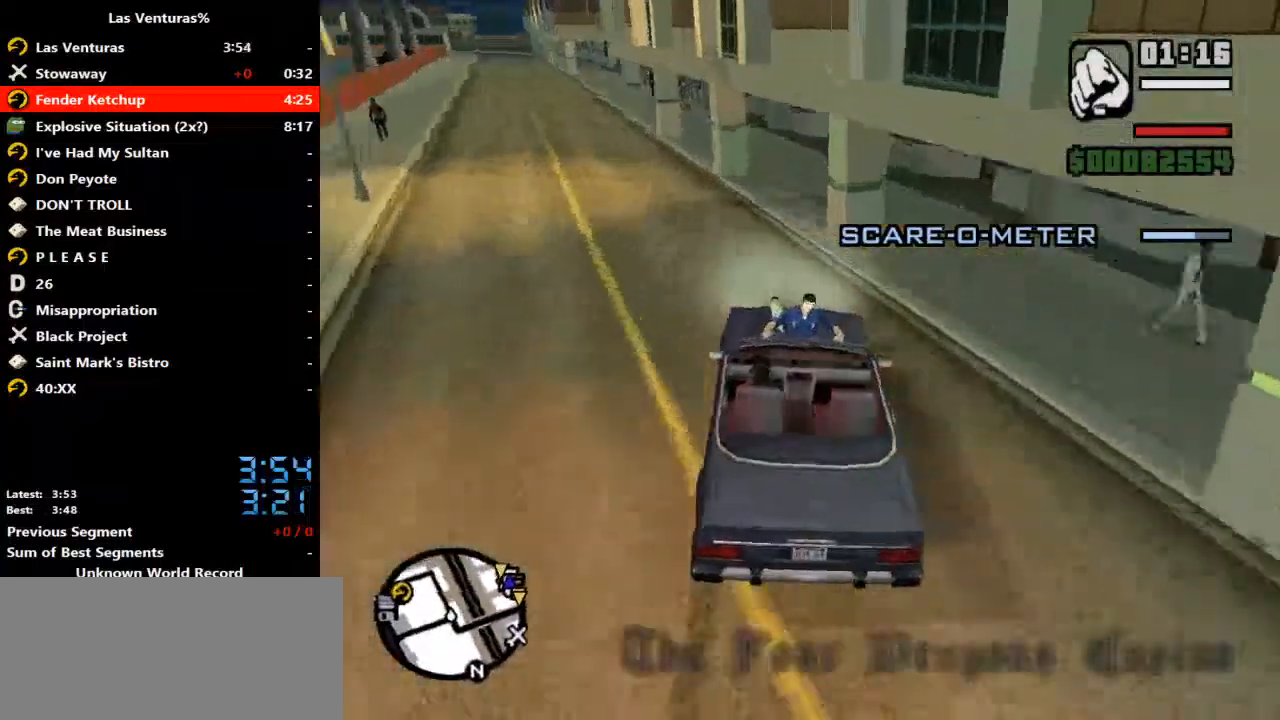
{"keys": ["a", "space", "w"], "mouse": [], "events": [[367, "space", "down"]]}
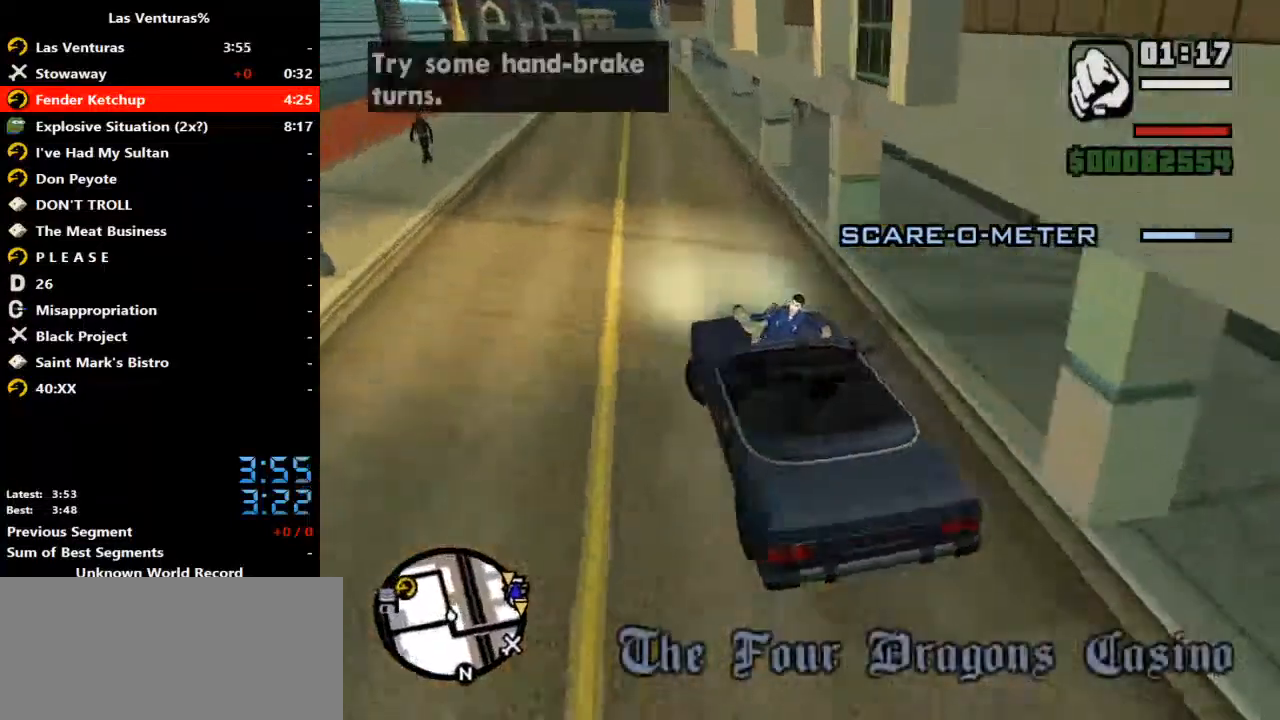
{"keys": ["d", "w"], "mouse": [], "events": [[100, "space", "up"], [133, "a", "up"], [133, "d", "down"]]}
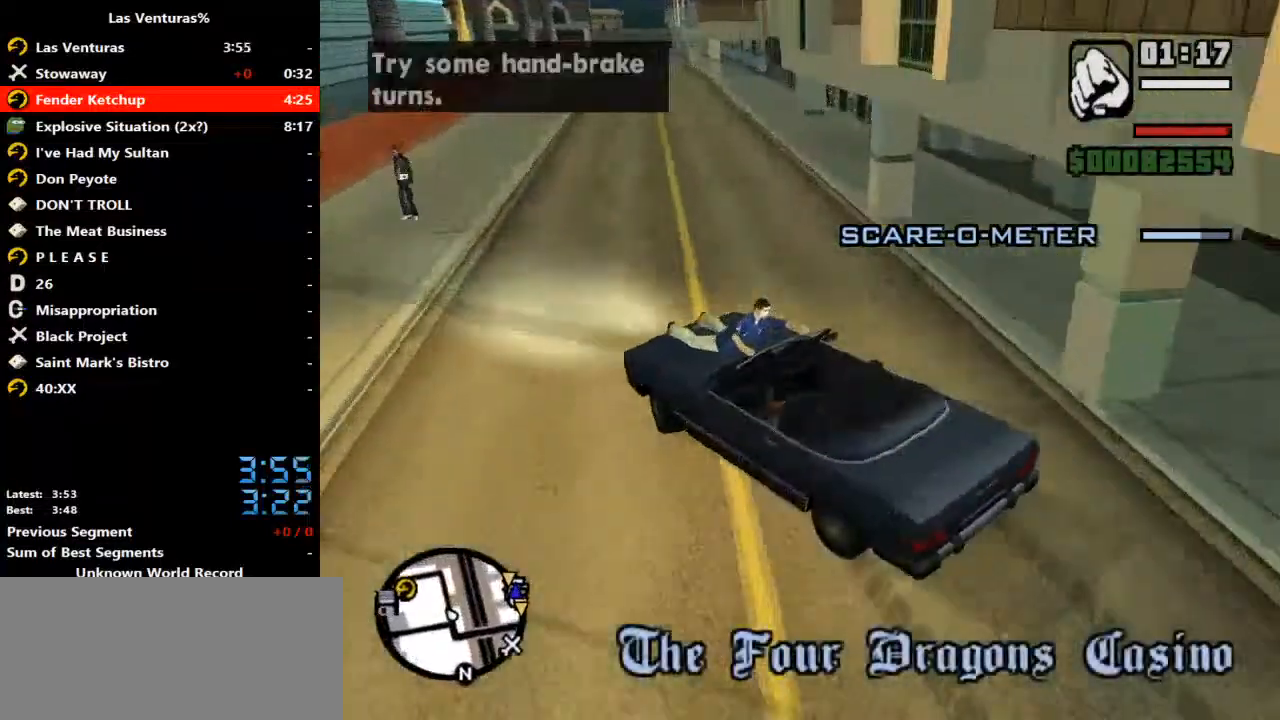
{"keys": ["w"], "mouse": [], "events": [[433, "d", "up"]]}
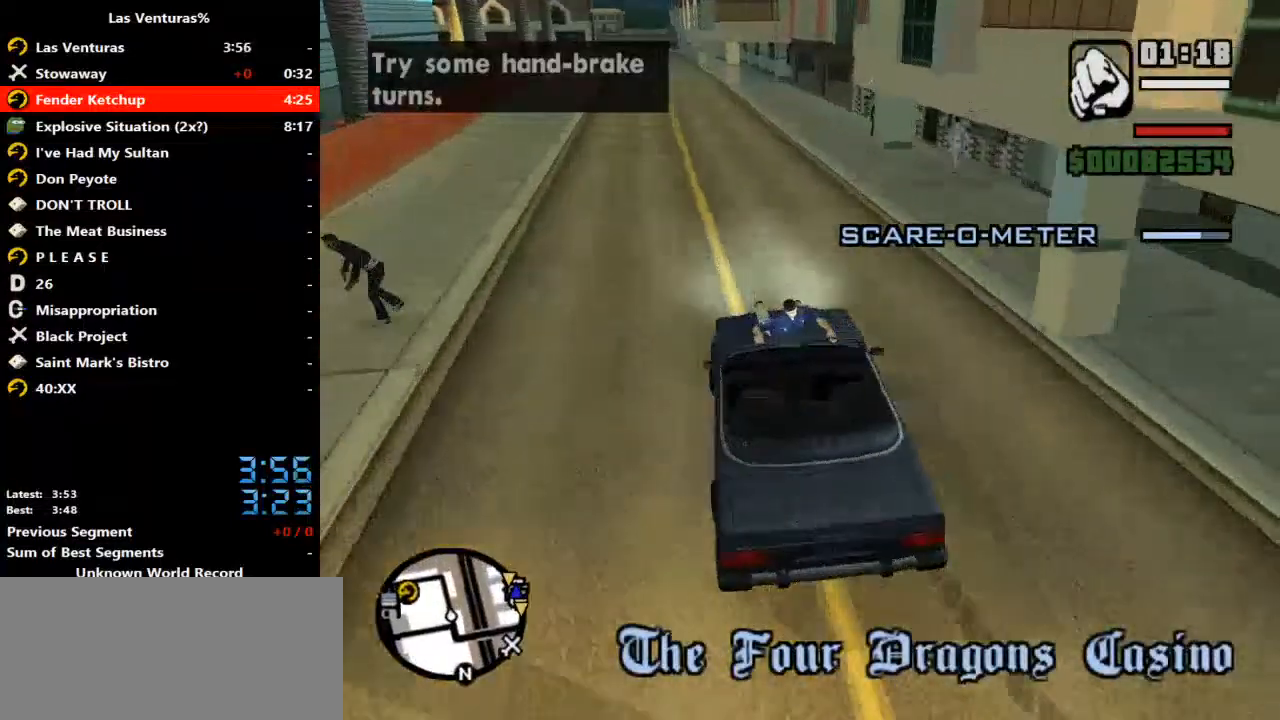
{"keys": ["a", "space", "w"], "mouse": [], "events": [[67, "a", "down"], [500, "space", "down"]]}
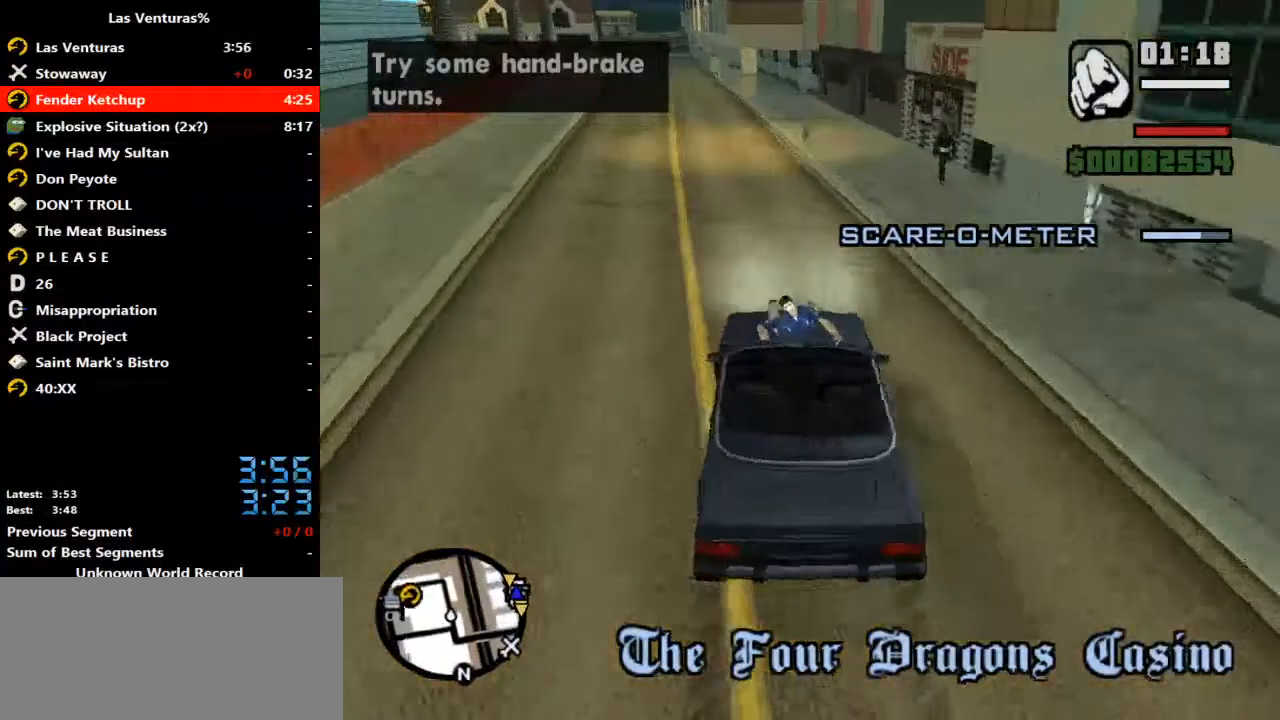
{"keys": ["d", "w"], "mouse": [], "events": [[267, "d", "down"], [333, "a", "up"], [333, "space", "up"]]}
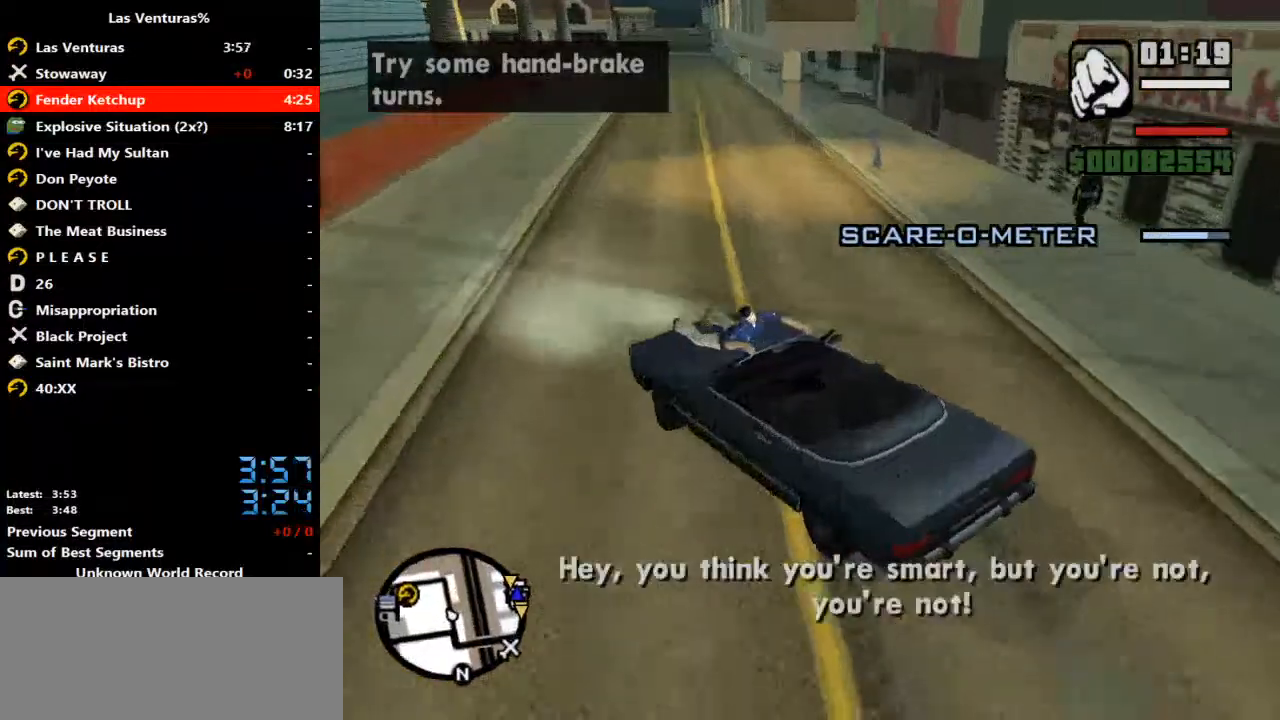
{"keys": ["d", "w"], "mouse": [], "events": []}
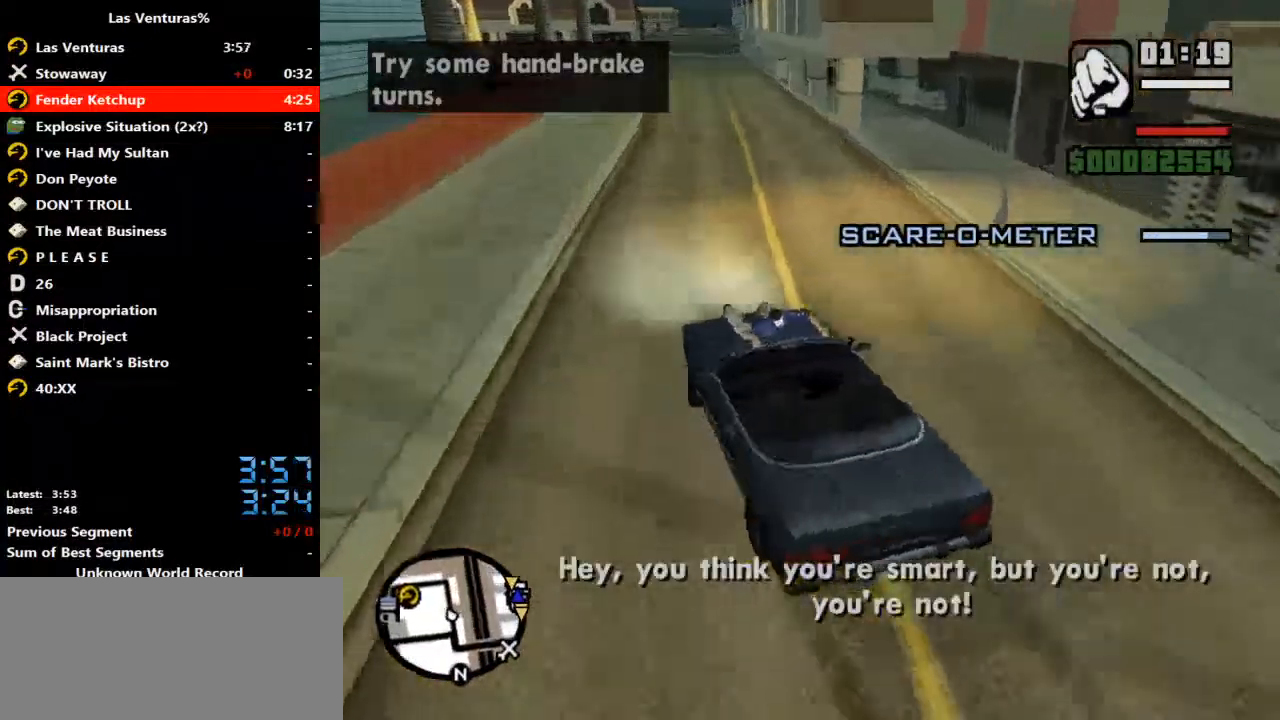
{"keys": ["a", "w"], "mouse": [], "events": [[133, "d", "up"], [367, "a", "down"]]}
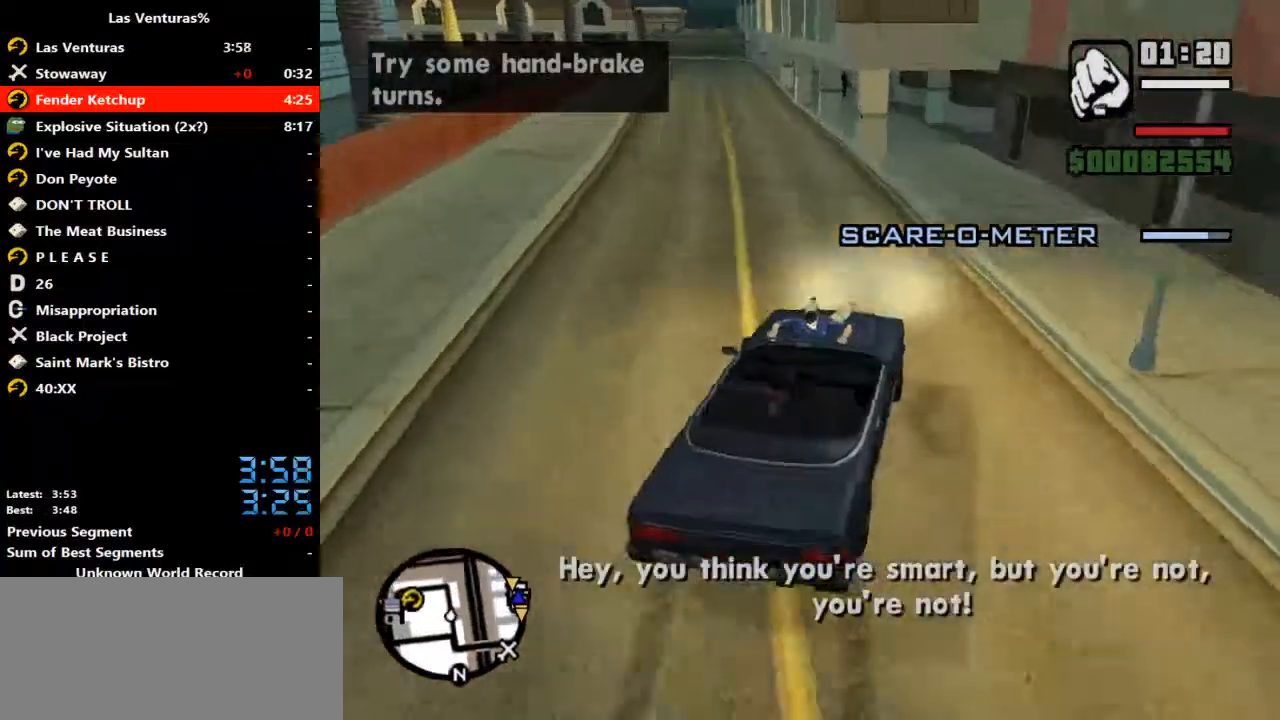
{"keys": ["a", "space", "w"], "mouse": [], "events": [[367, "space", "down"]]}
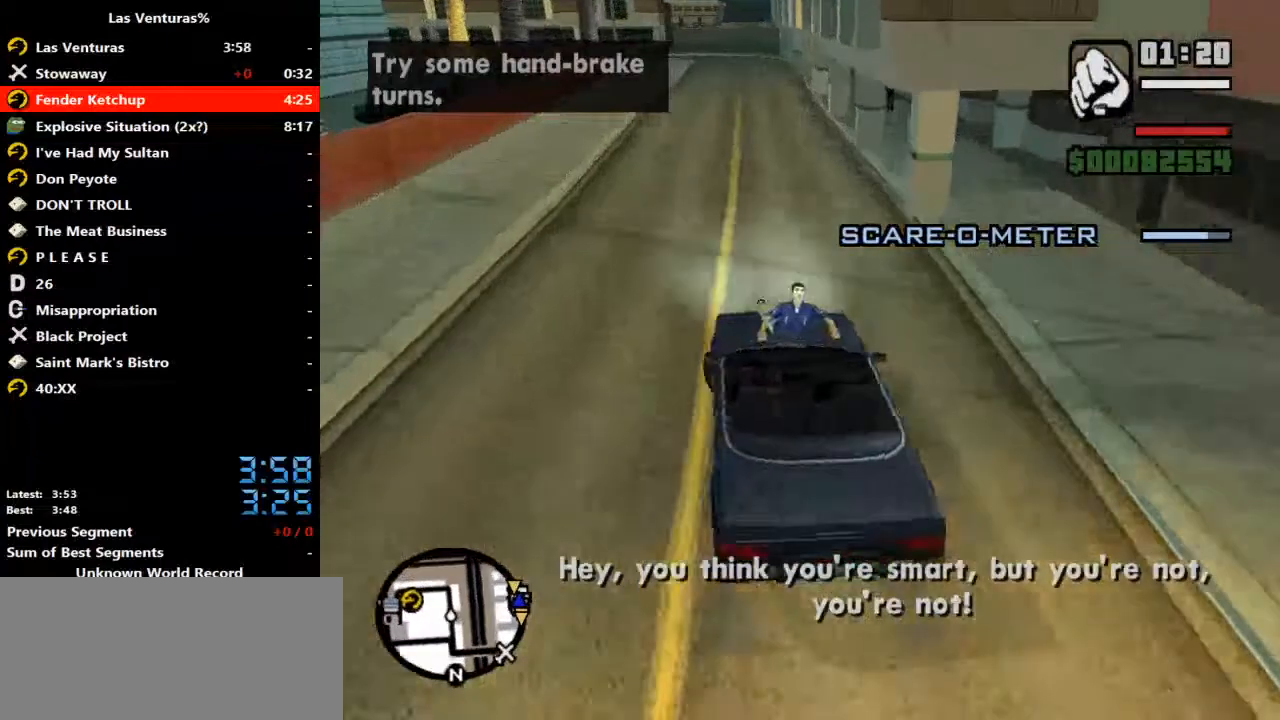
{"keys": ["d", "w"], "mouse": [], "events": [[67, "d", "down"], [100, "a", "up"], [167, "space", "up"]]}
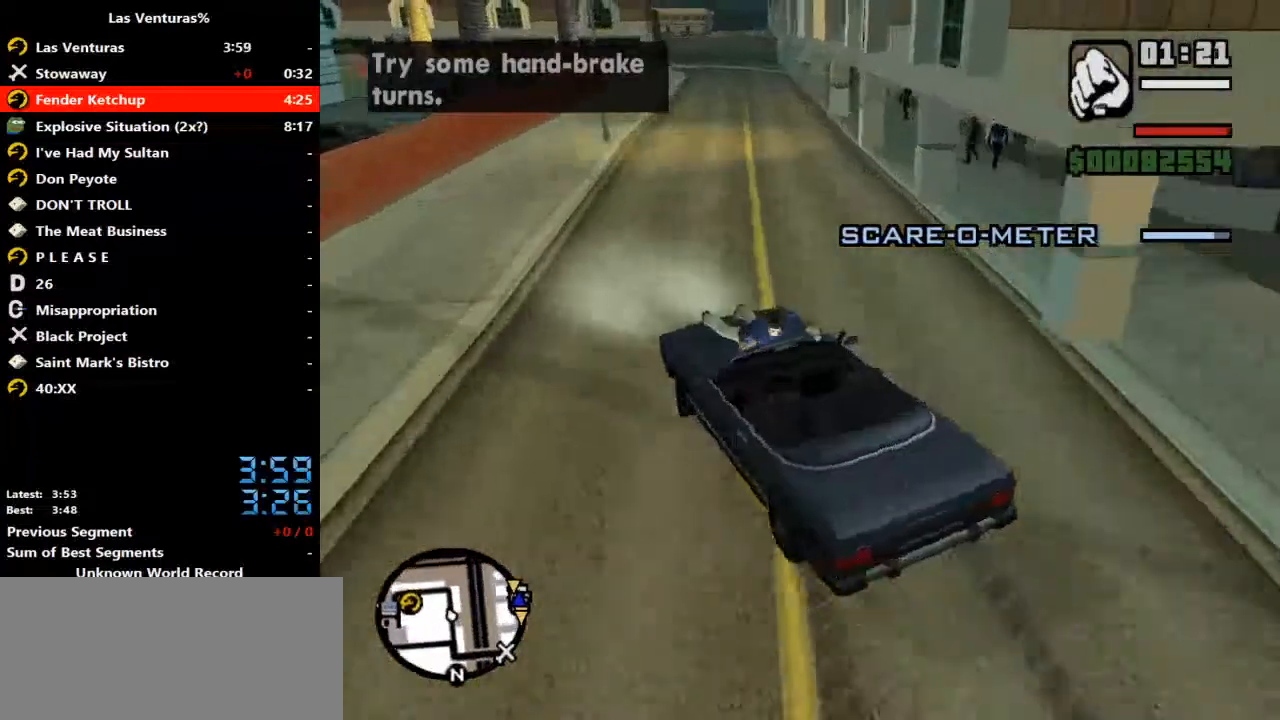
{"keys": ["a", "w"], "mouse": [], "events": [[300, "d", "up"], [500, "a", "down"]]}
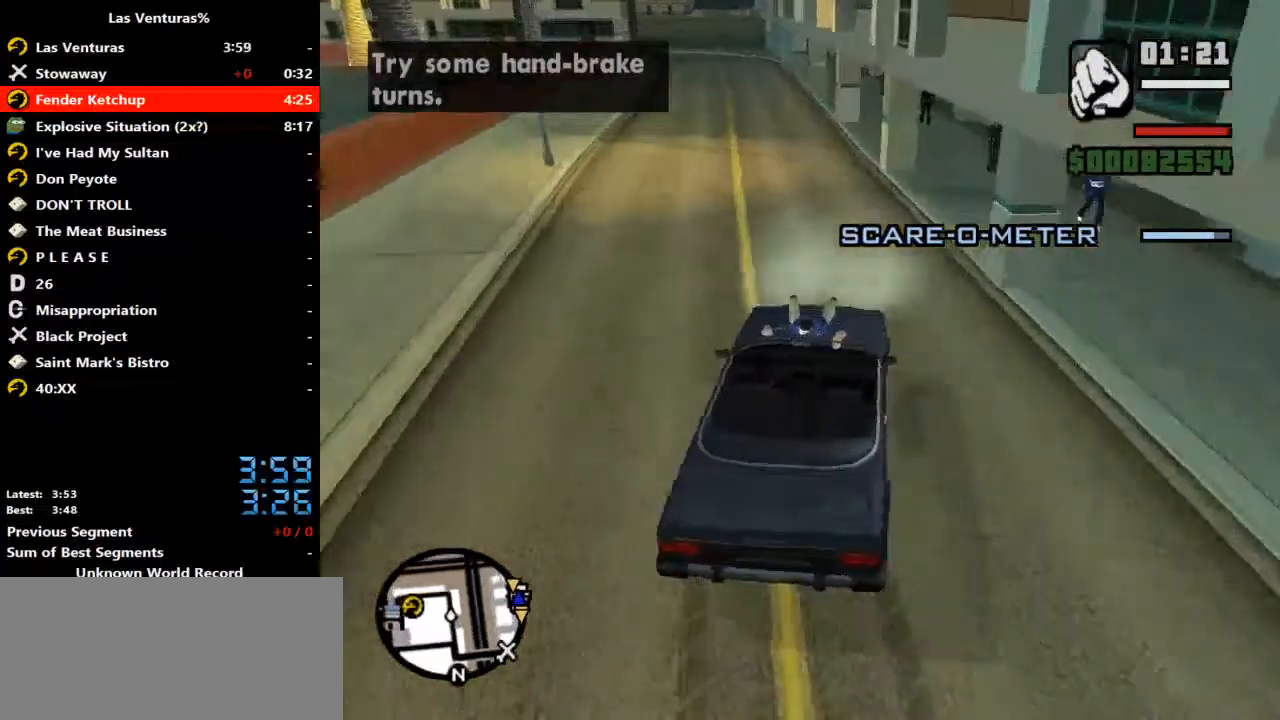
{"keys": ["a", "space", "w"], "mouse": [], "events": [[333, "space", "down"]]}
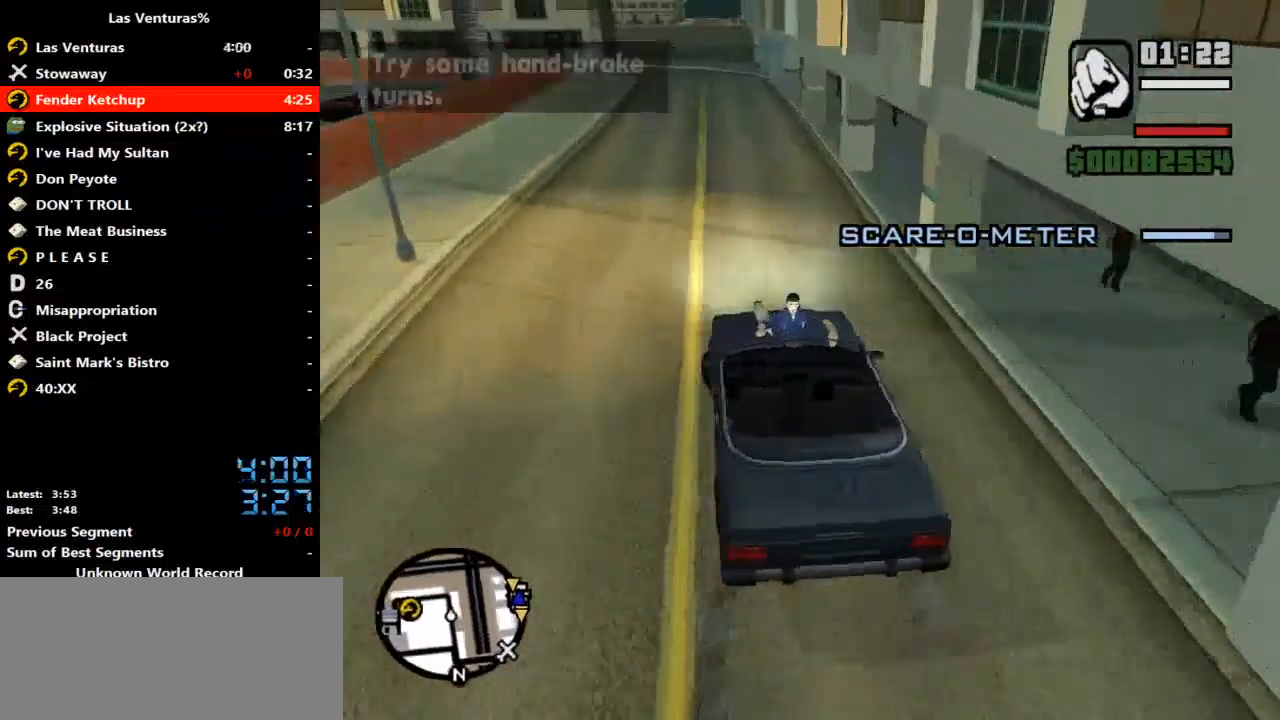
{"keys": ["d", "w"], "mouse": [], "events": [[167, "d", "down"], [200, "a", "up"], [200, "space", "up"]]}
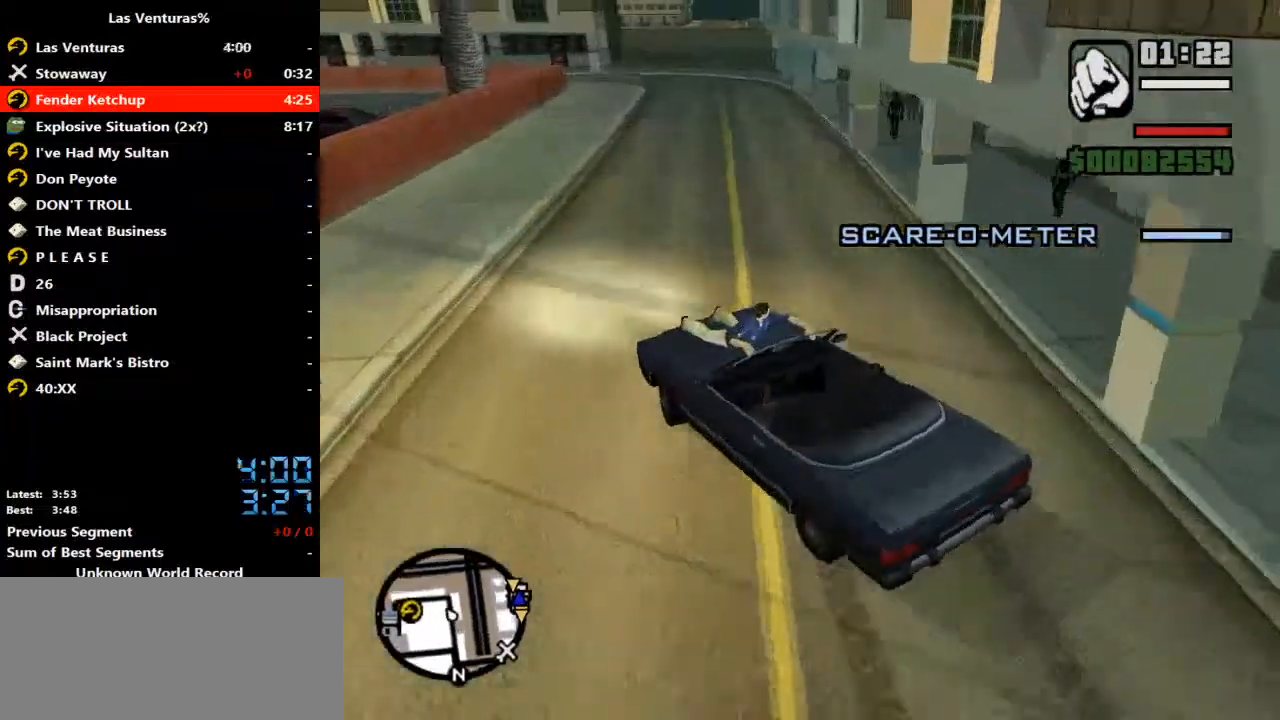
{"keys": ["w"], "mouse": [], "events": [[467, "d", "up"]]}
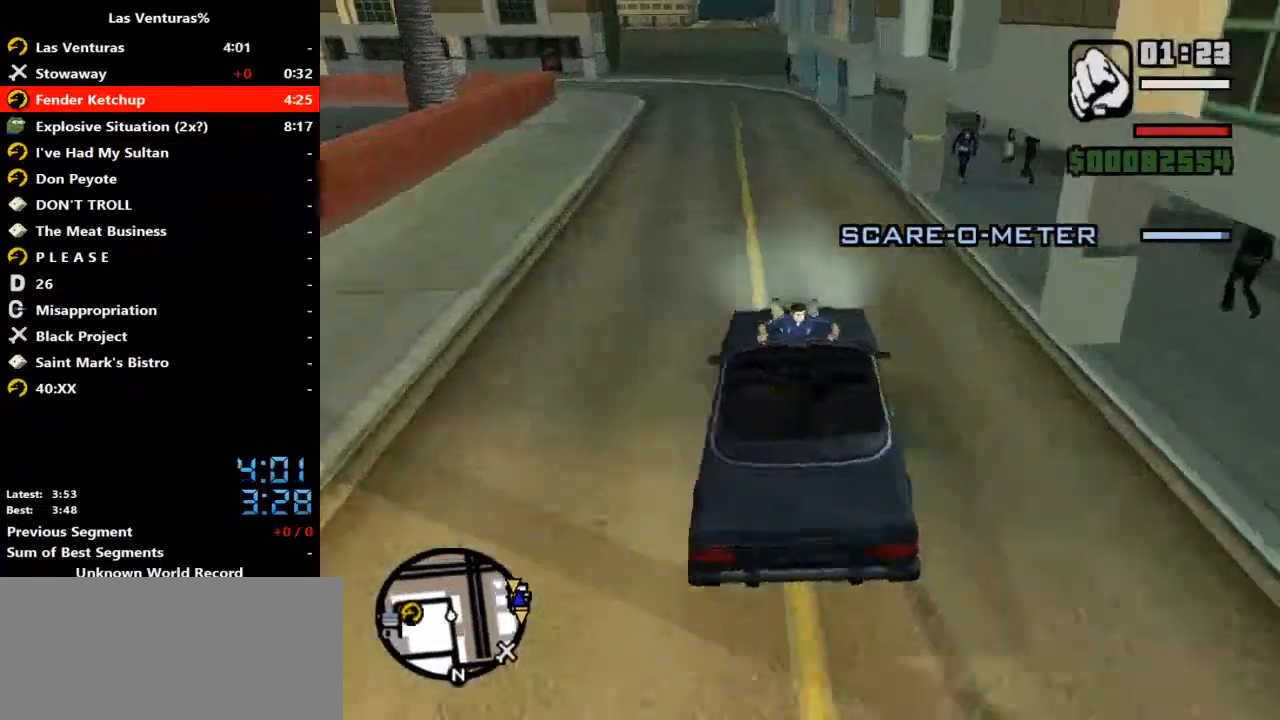
{"keys": ["a", "w"], "mouse": [], "events": [[200, "a", "down"]]}
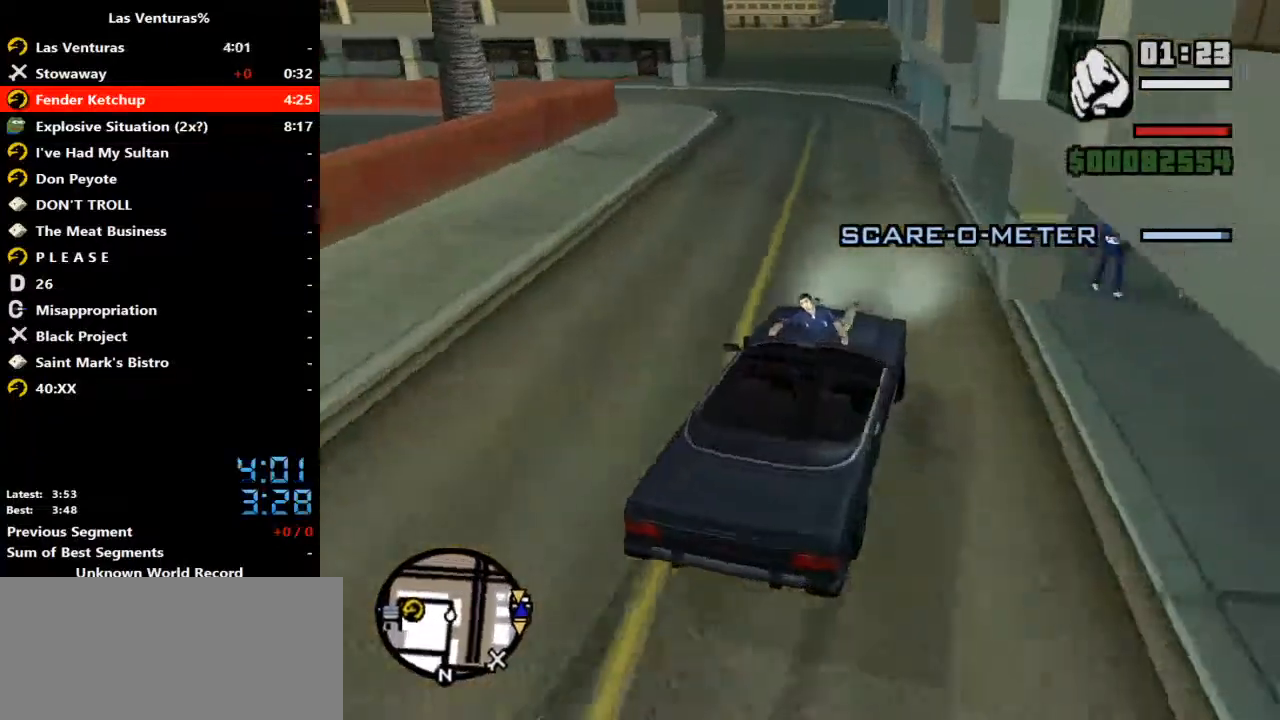
{"keys": ["d", "w"], "mouse": [], "events": [[167, "space", "down"], [333, "d", "down"], [400, "a", "up"], [433, "space", "up"]]}
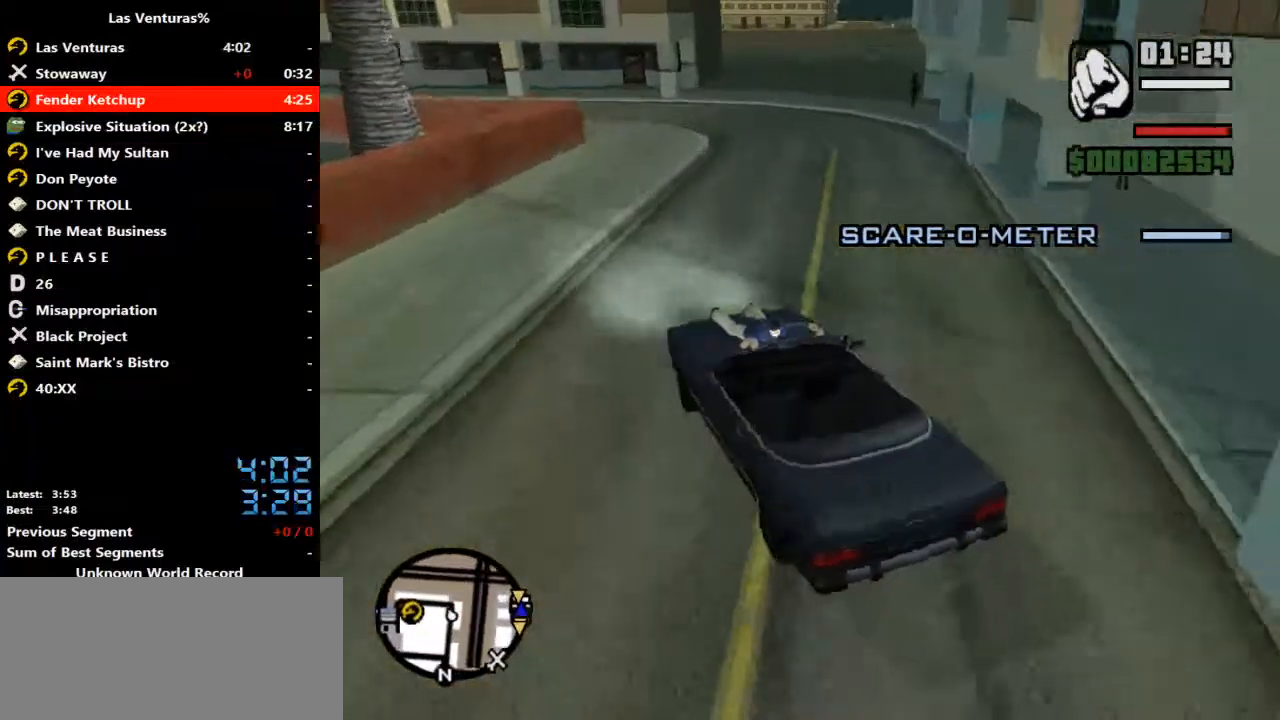
{"keys": ["d", "w"], "mouse": [], "events": []}
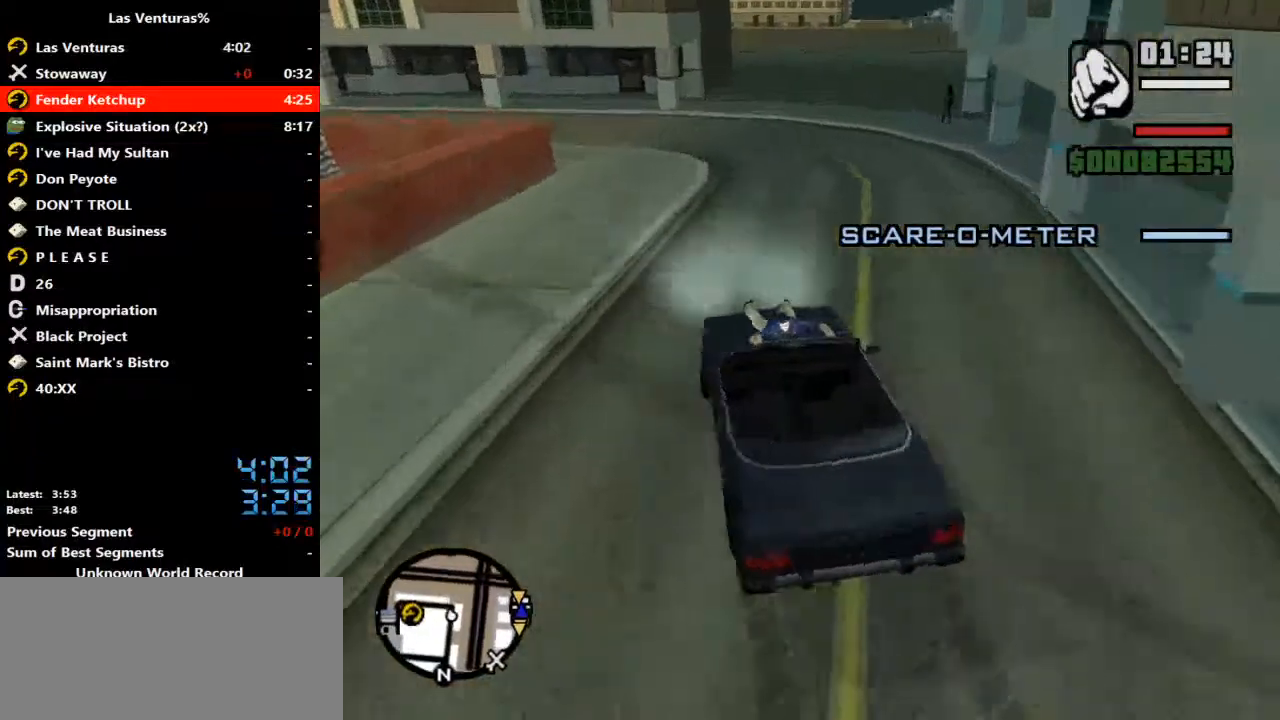
{"keys": ["a", "w"], "mouse": [], "events": [[133, "d", "up"], [333, "a", "down"]]}
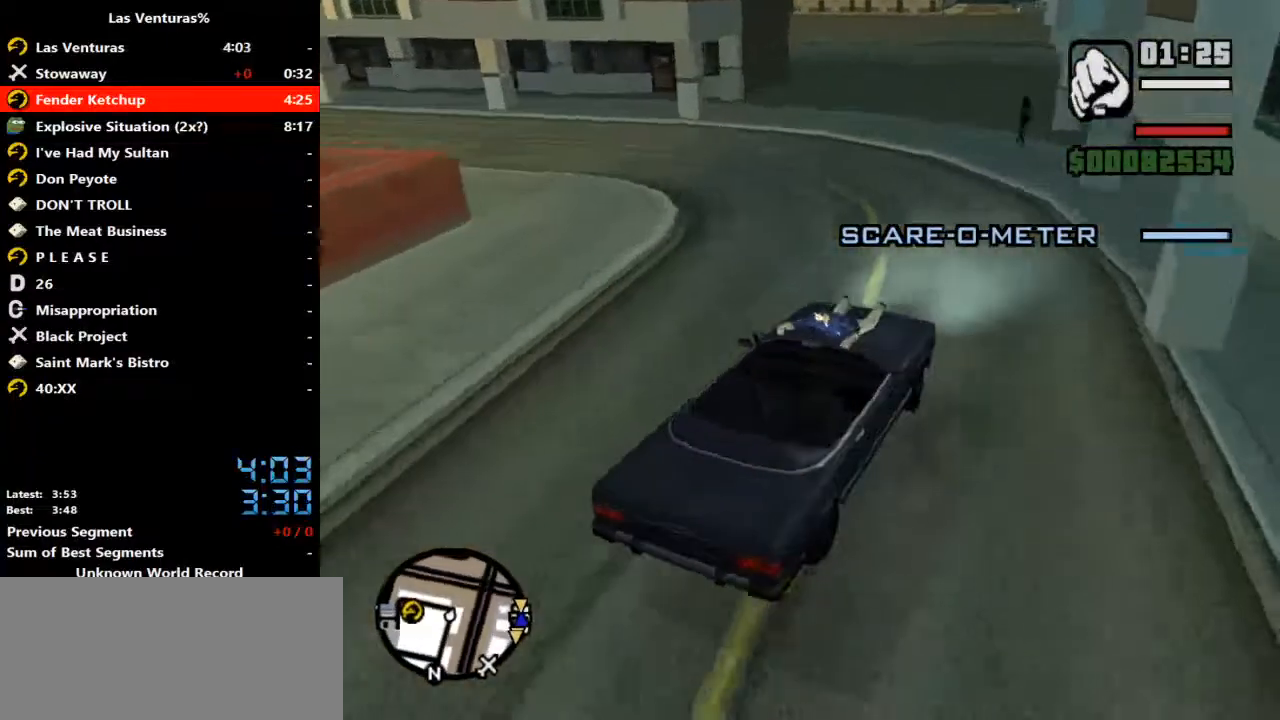
{"keys": ["a", "space", "w"], "mouse": [], "events": [[433, "space", "down"]]}
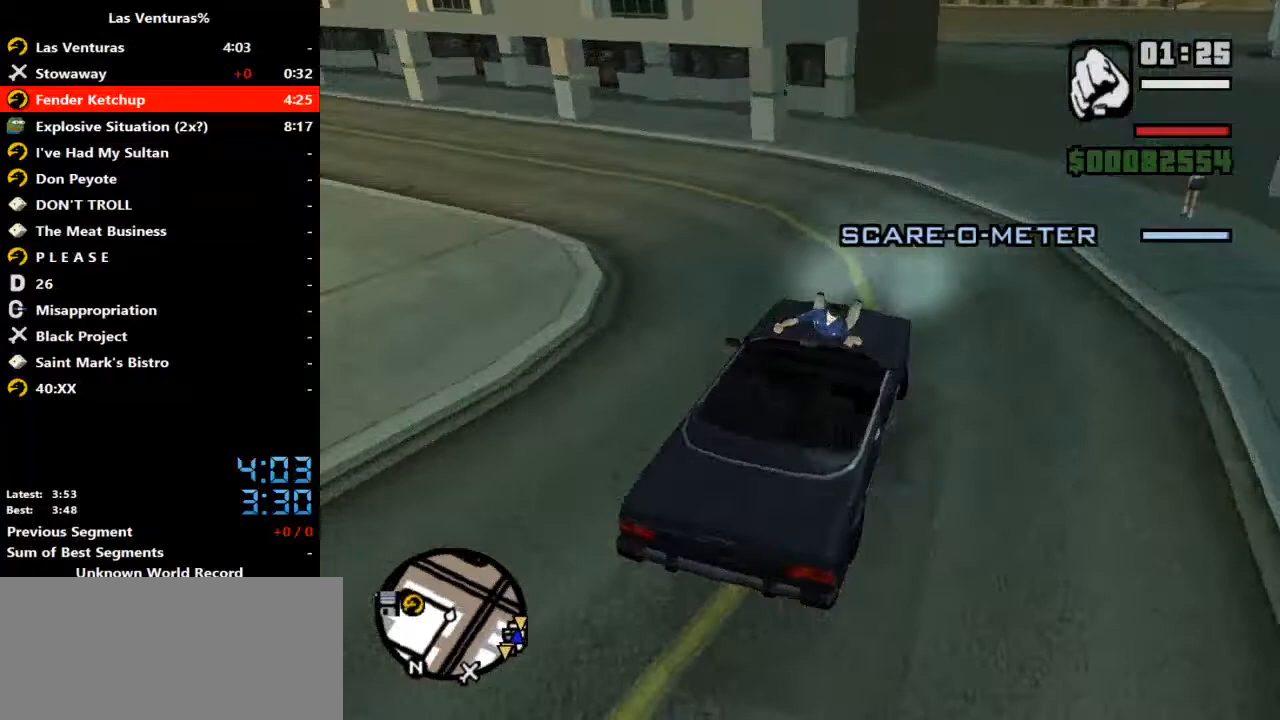
{"keys": ["d", "w"], "mouse": [], "events": [[167, "space", "up"], [267, "a", "up"], [400, "d", "down"]]}
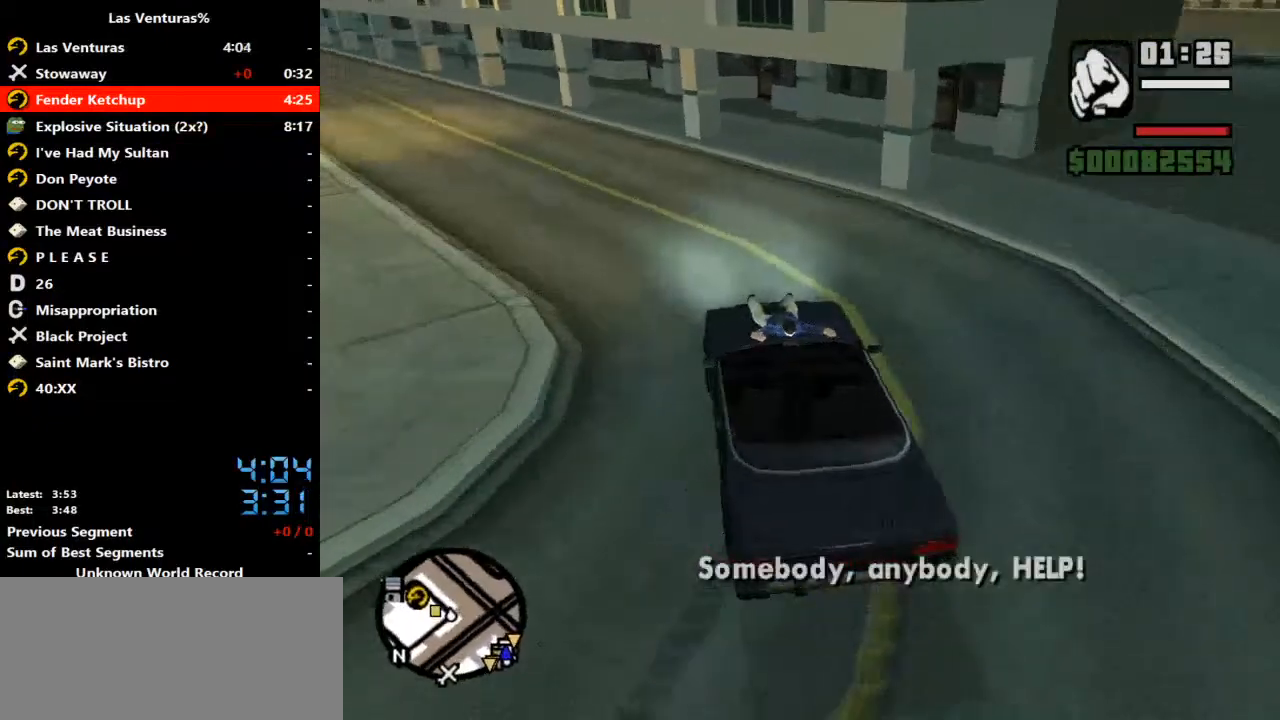
{"keys": ["w"], "mouse": [], "events": [[33, "d", "up"]]}
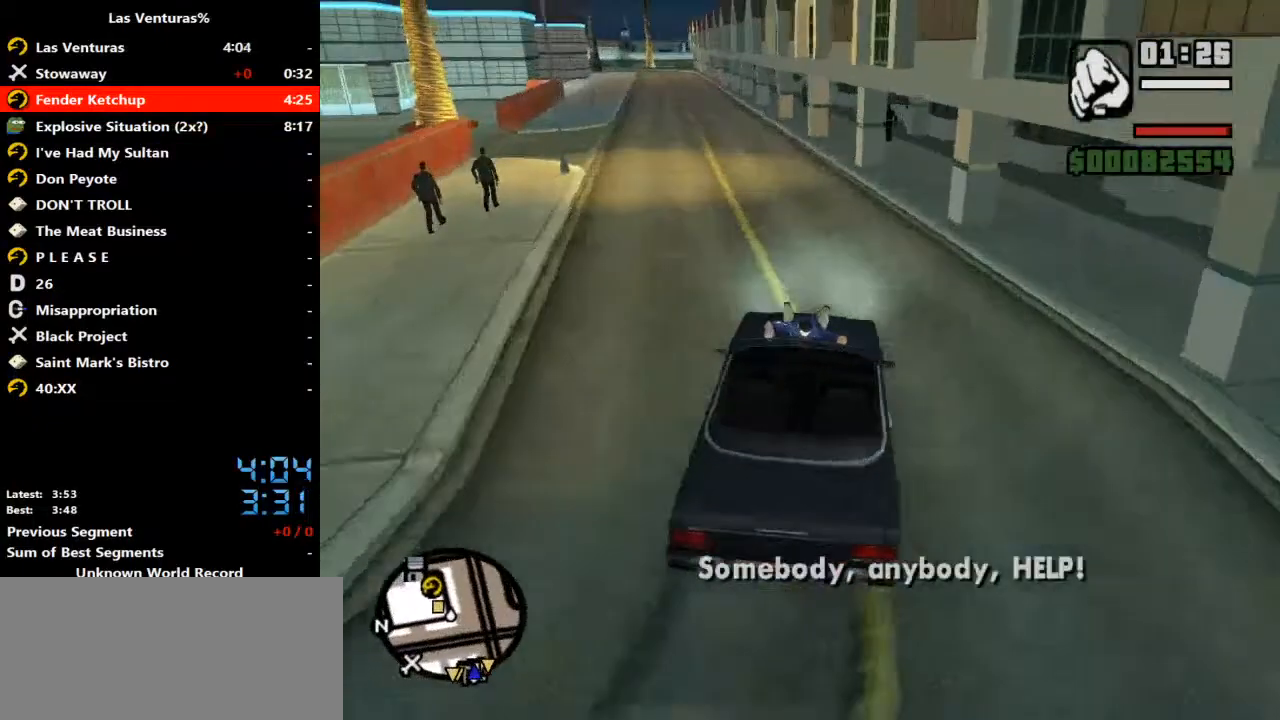
{"keys": ["a", "w"], "mouse": [], "events": [[400, "a", "down"]]}
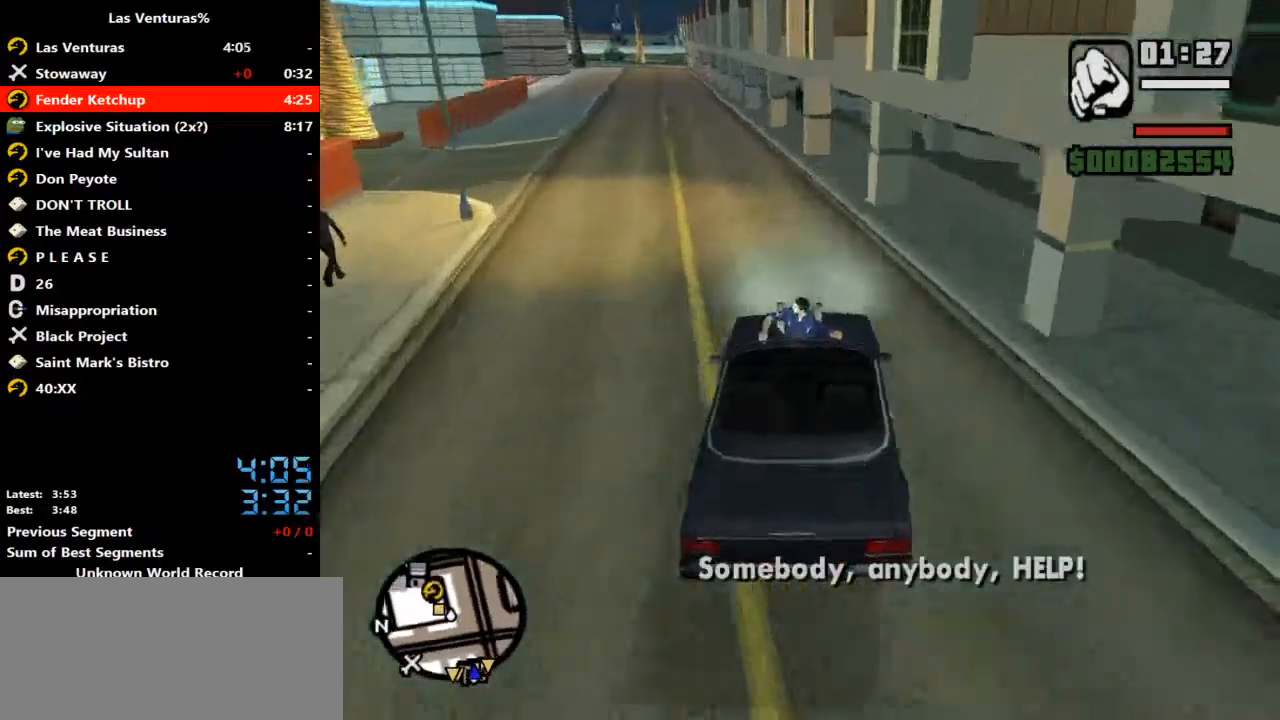
{"keys": ["a", "w"], "mouse": [], "events": [[367, "a", "up"], [400, "a", "down"]]}
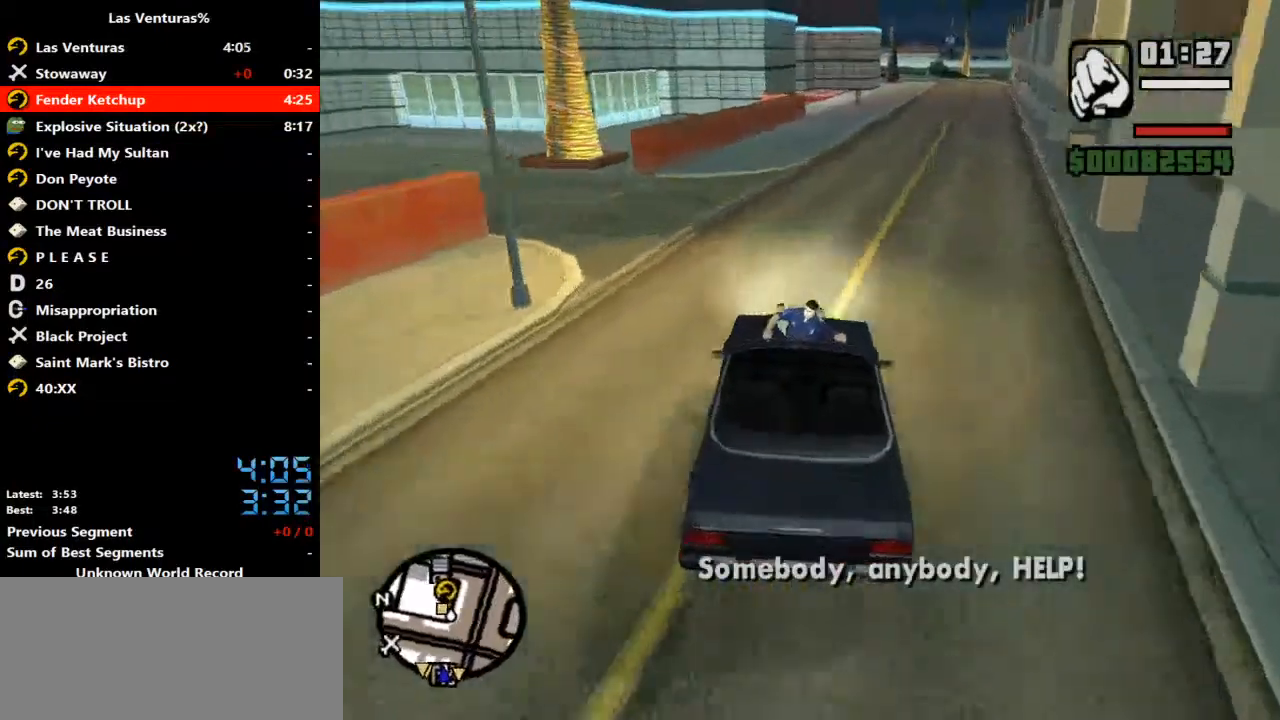
{"keys": ["a"], "mouse": [], "events": [[33, "a", "up"], [133, "a", "down"], [267, "w", "up"]]}